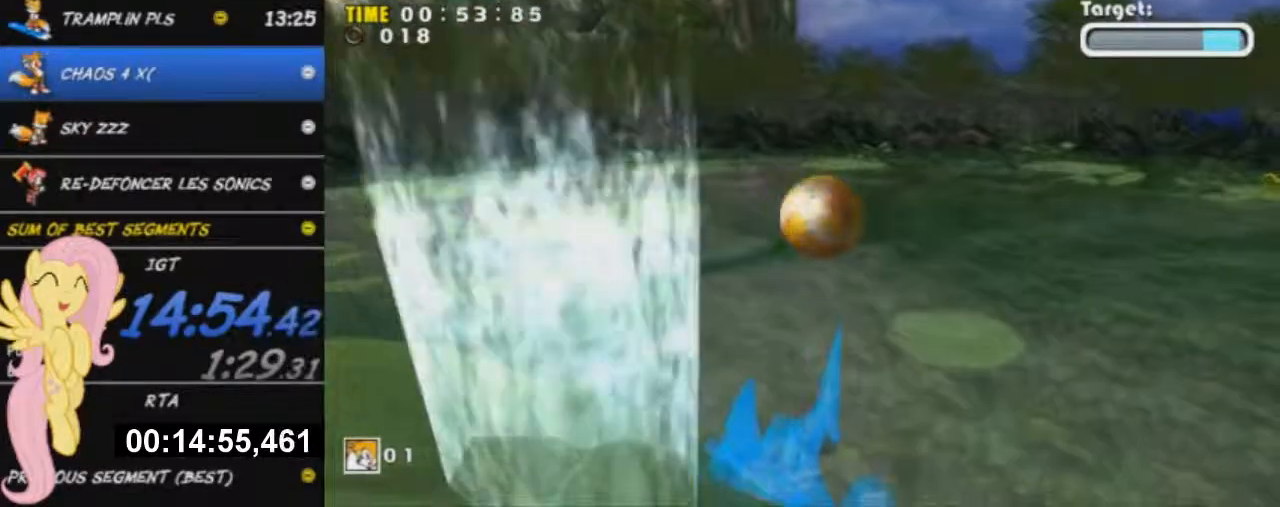
Gameplay with a controller (Xbox layout); each line is a JSON object with the inputs held at the frame after it. "events" lists button and stick changes between this image and that frame as [ms after this image, input, new state], when the widget could be followed in between. Not read: right_stick.
{"buttons": ["A"], "left_stick": "right", "events": [[84, "A", "down"], [200, "A", "up"], [284, "A", "down"]]}
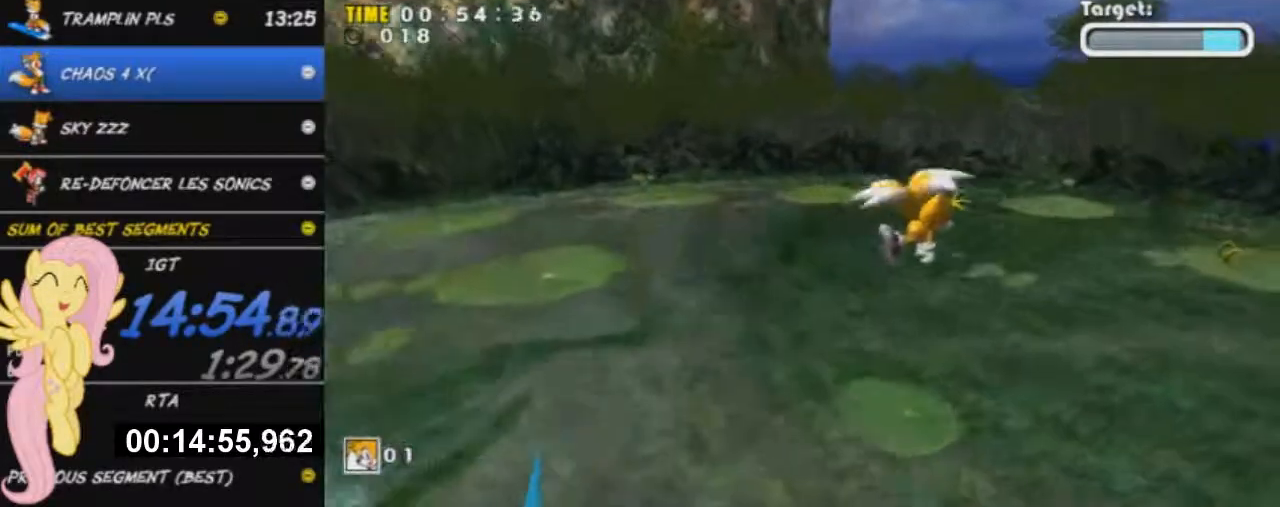
{"buttons": [], "left_stick": "up-right", "events": [[300, "left_stick", "up-right"], [467, "A", "up"]]}
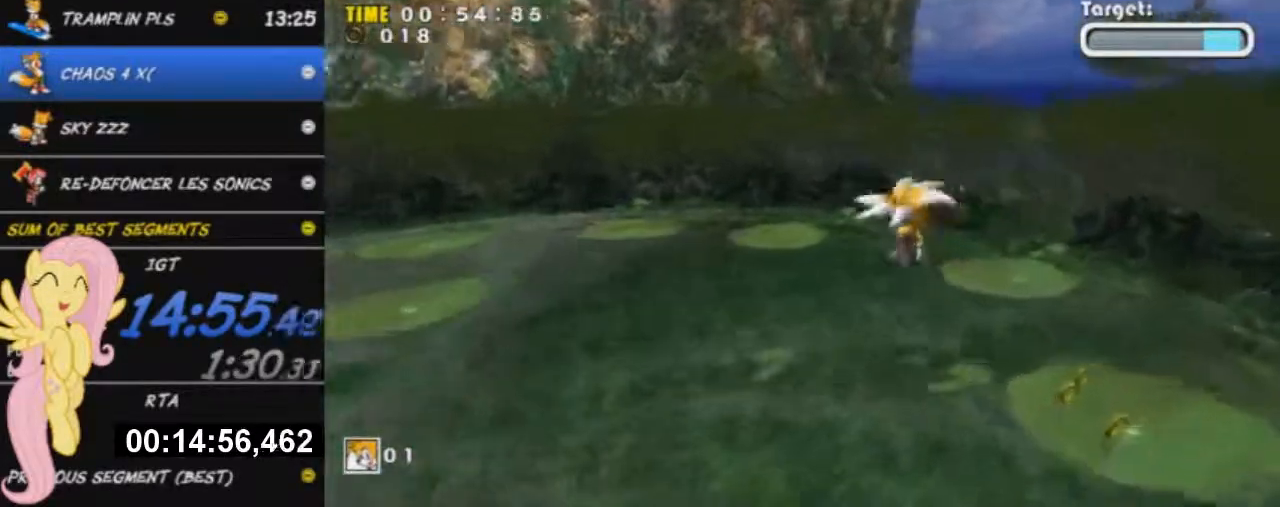
{"buttons": ["A"], "left_stick": "down", "events": [[67, "A", "down"], [67, "left_stick", "up"], [184, "left_stick", "up-left"], [200, "A", "up"], [300, "A", "down"], [300, "left_stick", "down-left"], [434, "left_stick", "down"]]}
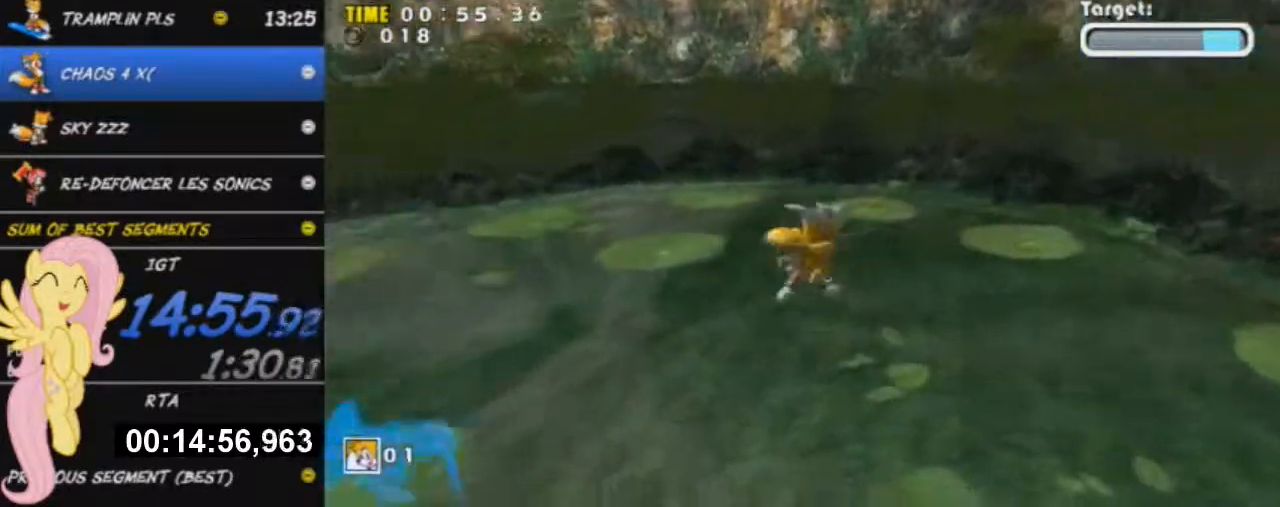
{"buttons": ["A"], "left_stick": "down-right", "events": [[100, "left_stick", "right"], [200, "left_stick", "up-left"], [350, "left_stick", "down-left"], [467, "left_stick", "down-right"]]}
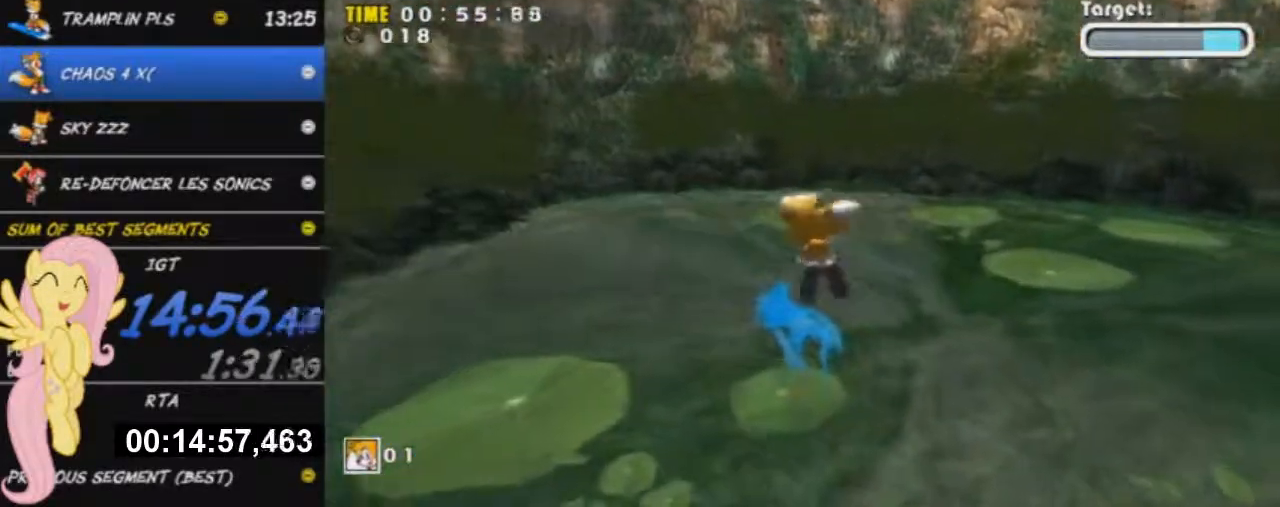
{"buttons": [], "left_stick": "down-left", "events": [[67, "left_stick", "up-left"], [234, "left_stick", "down-left"], [434, "A", "up"]]}
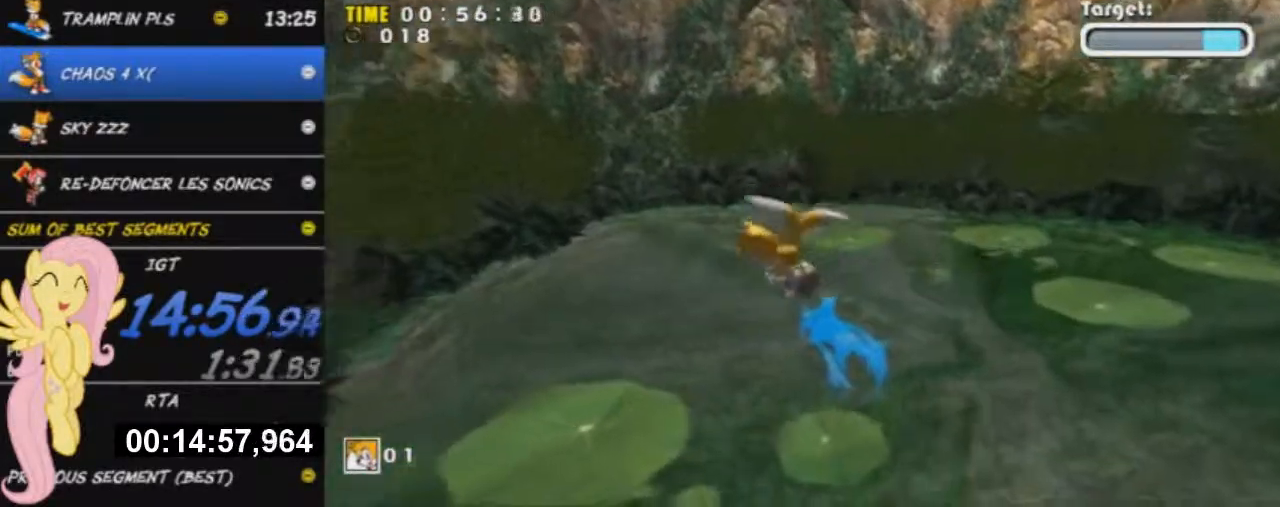
{"buttons": [], "left_stick": "up-left", "events": [[50, "A", "down"], [83, "left_stick", "up-left"], [166, "A", "up"], [216, "left_stick", "up"], [433, "left_stick", "up-left"]]}
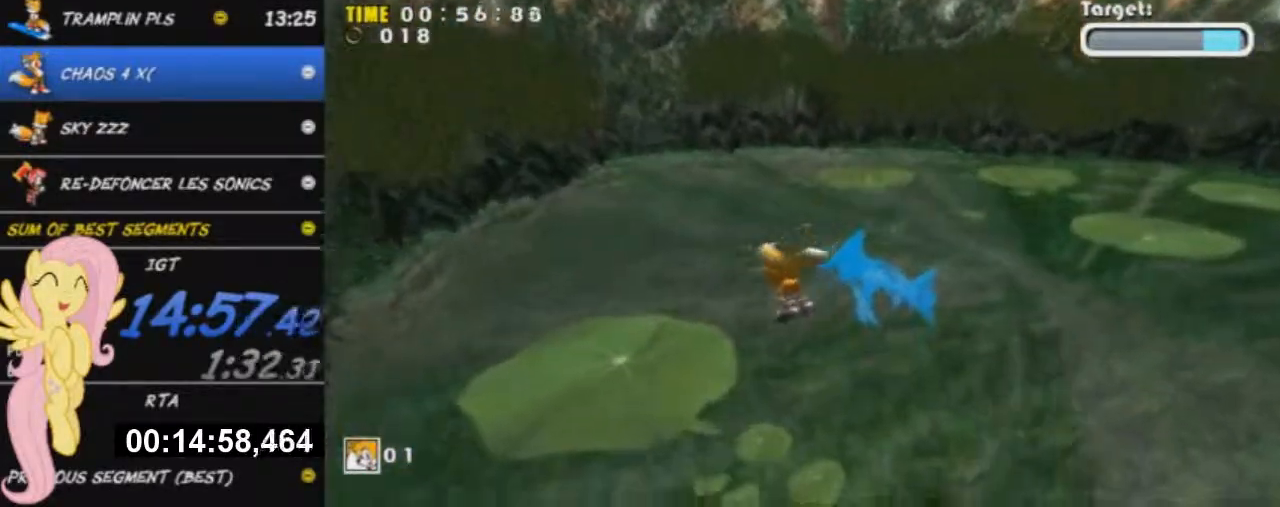
{"buttons": ["A"], "left_stick": "up-right", "events": [[434, "A", "down"], [467, "left_stick", "up-right"]]}
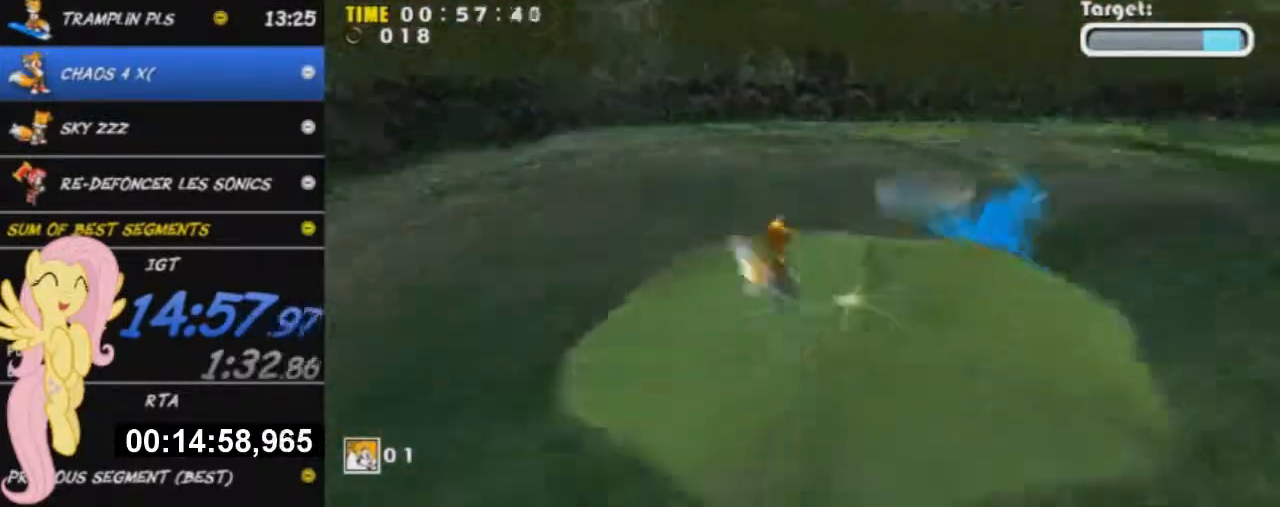
{"buttons": ["A"], "left_stick": "right", "events": [[66, "left_stick", "right"], [133, "A", "up"], [183, "A", "down"], [400, "A", "up"], [450, "A", "down"]]}
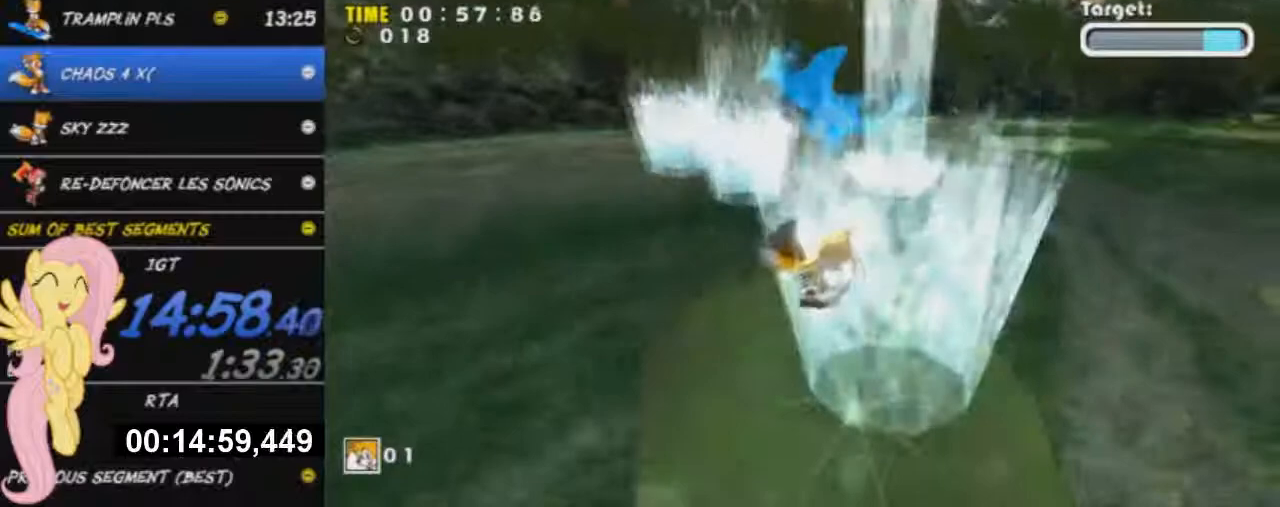
{"buttons": [], "left_stick": "right", "events": [[468, "A", "up"]]}
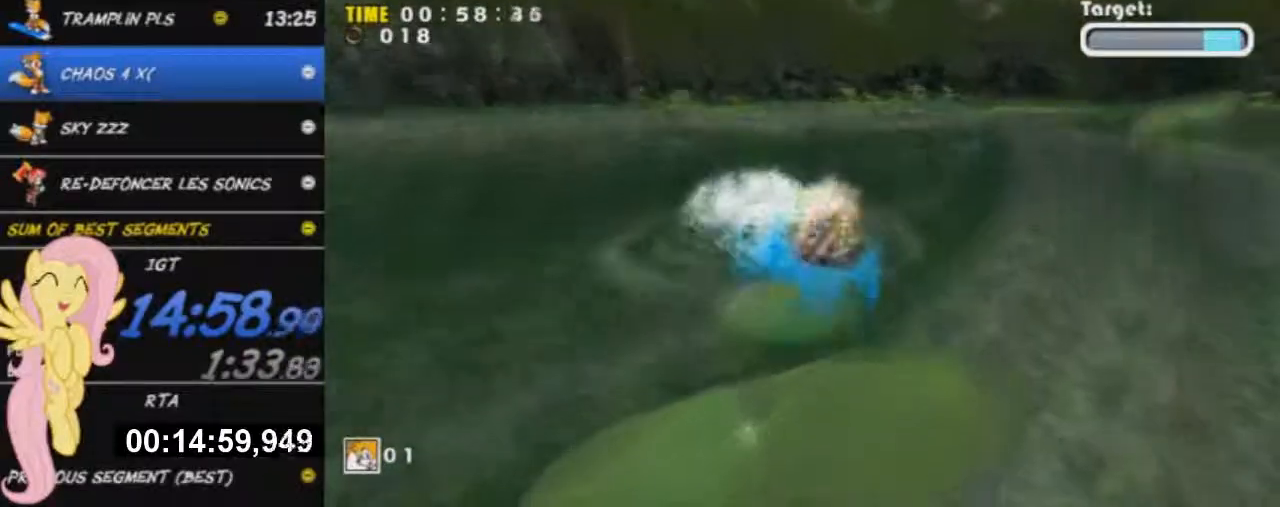
{"buttons": ["A"], "left_stick": "right", "events": [[33, "A", "down"], [83, "A", "up"], [133, "A", "down"]]}
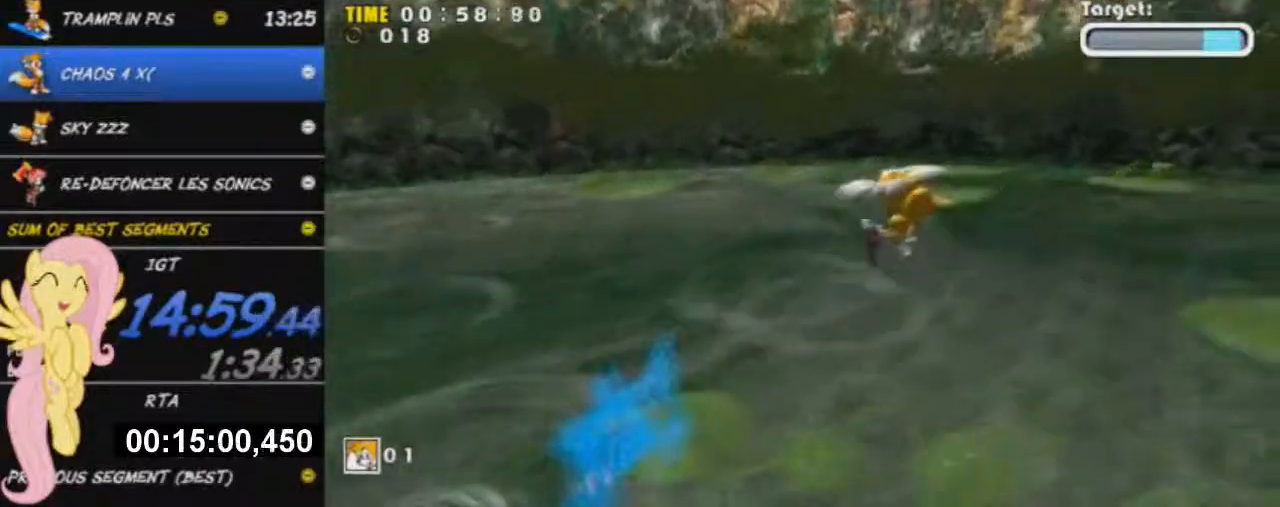
{"buttons": ["A"], "left_stick": "right", "events": []}
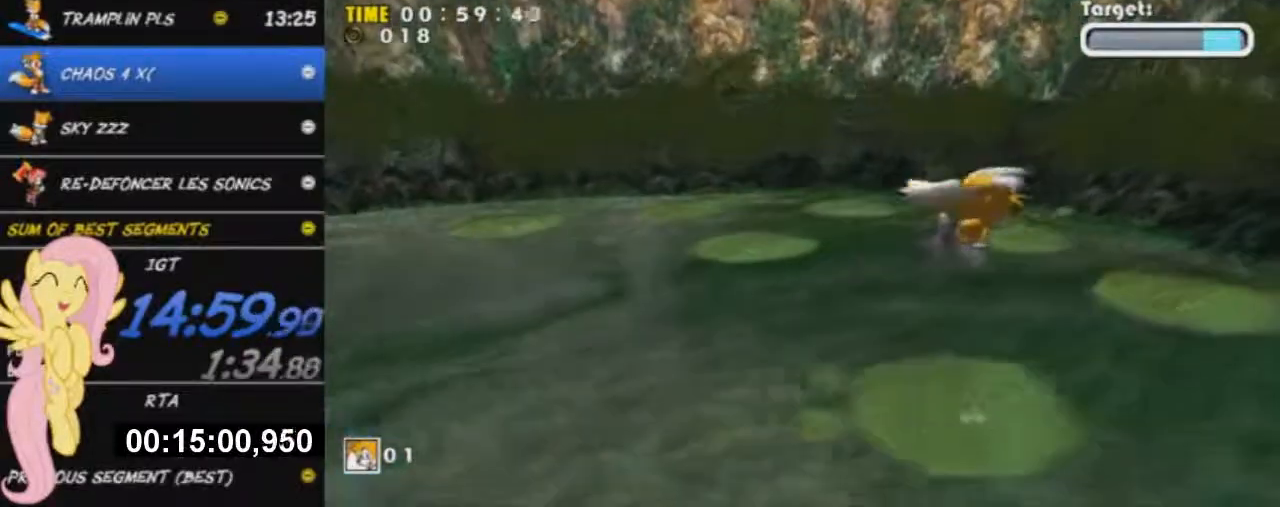
{"buttons": ["A"], "left_stick": "up-left", "events": [[117, "left_stick", "up-right"], [350, "left_stick", "up"], [484, "left_stick", "up-left"]]}
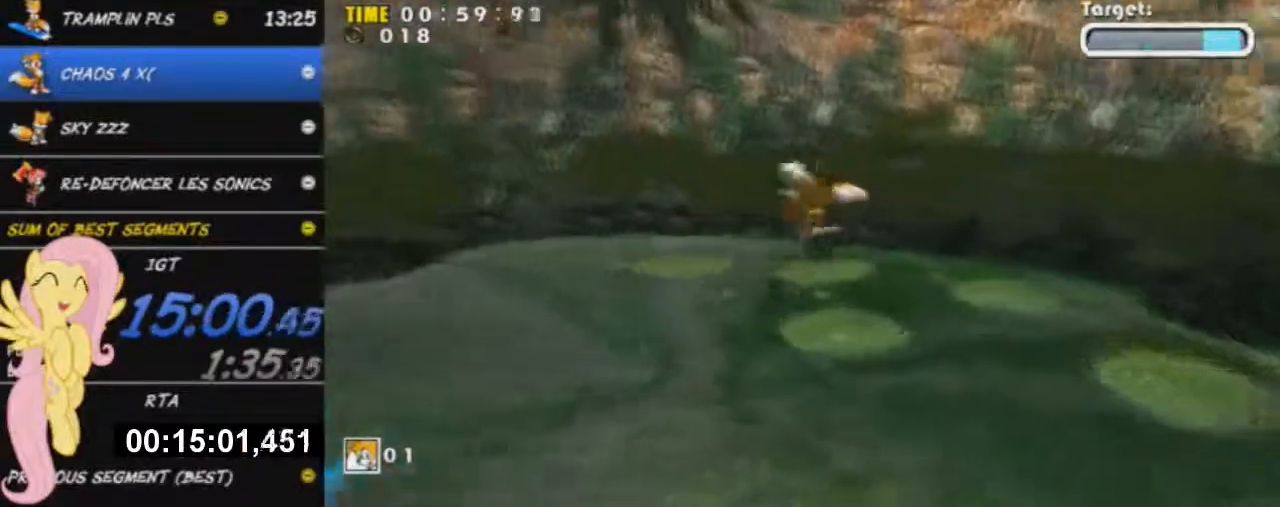
{"buttons": ["A"], "left_stick": "down", "events": [[151, "left_stick", "down-left"], [418, "left_stick", "down"]]}
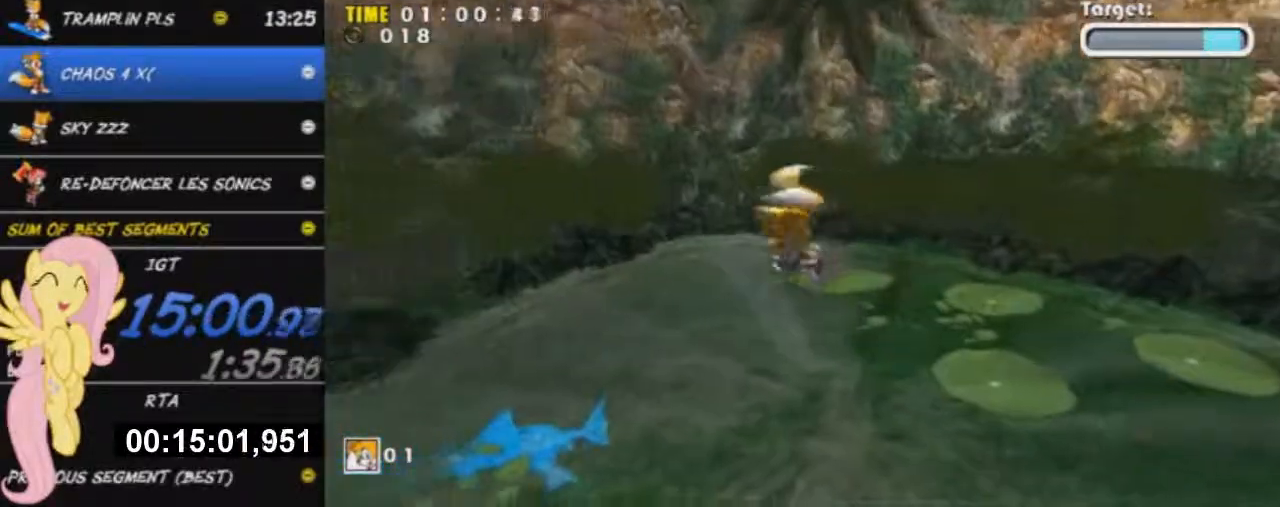
{"buttons": ["A"], "left_stick": "center", "events": [[67, "left_stick", "center"], [117, "A", "up"], [367, "A", "down"]]}
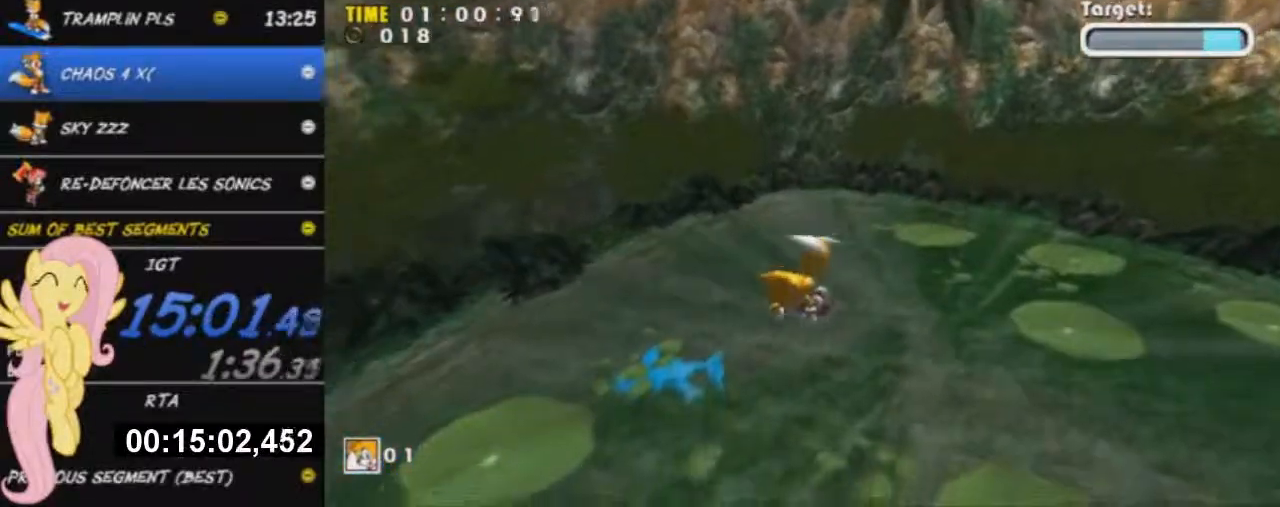
{"buttons": ["A"], "left_stick": "center", "events": []}
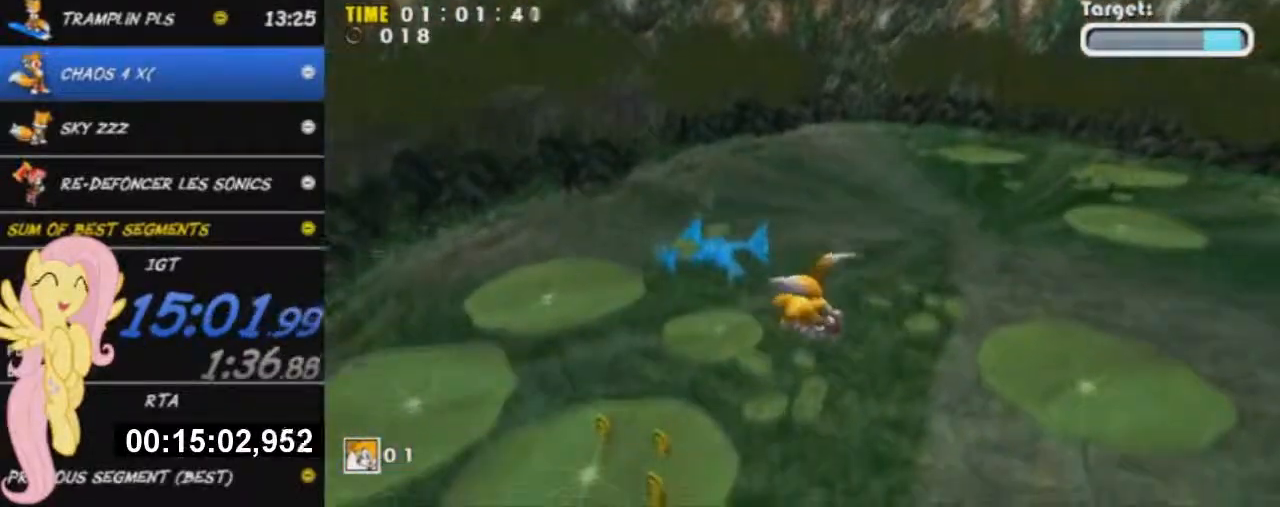
{"buttons": [], "left_stick": "up-left", "events": [[50, "left_stick", "left"], [117, "left_stick", "up-left"], [133, "A", "up"]]}
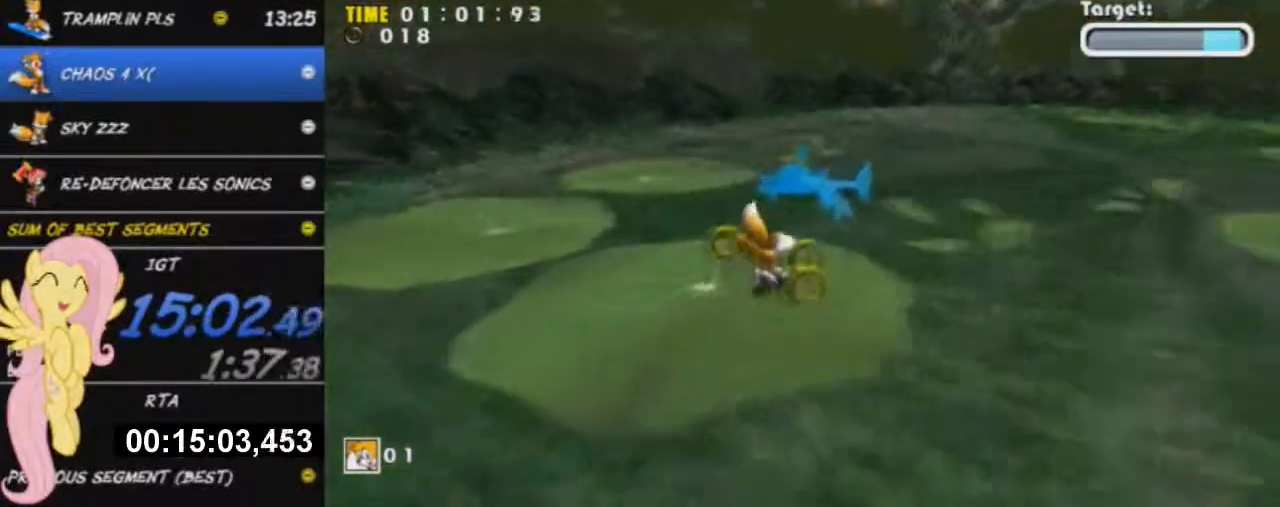
{"buttons": ["A"], "left_stick": "right", "events": [[151, "left_stick", "up-right"], [234, "A", "down"], [434, "A", "up"], [484, "A", "down"], [484, "left_stick", "right"]]}
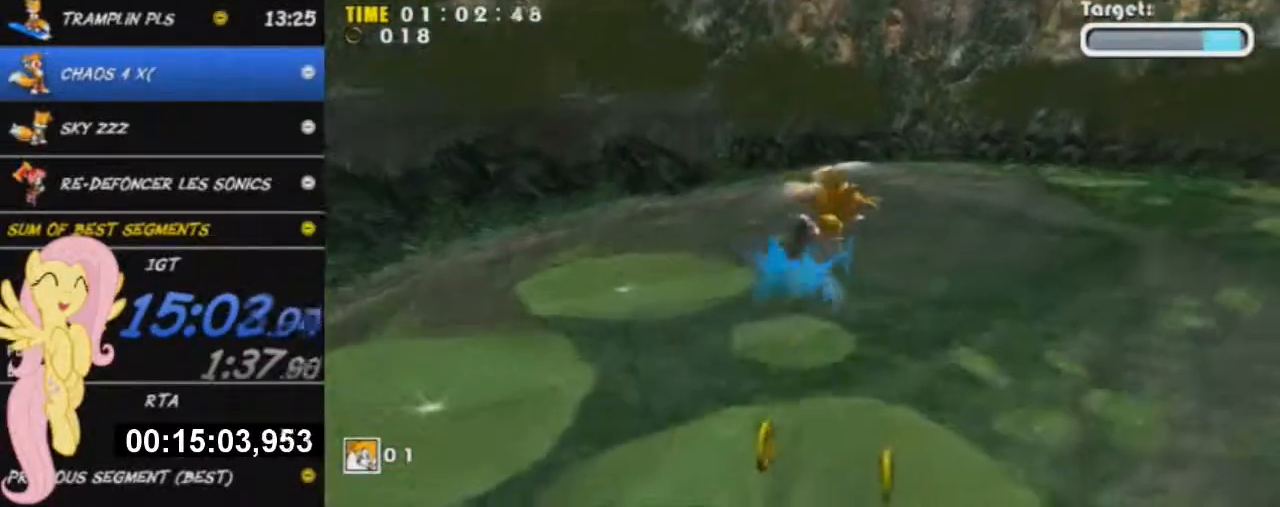
{"buttons": ["A"], "left_stick": "down-left", "events": [[200, "left_stick", "down-right"], [434, "left_stick", "down-left"]]}
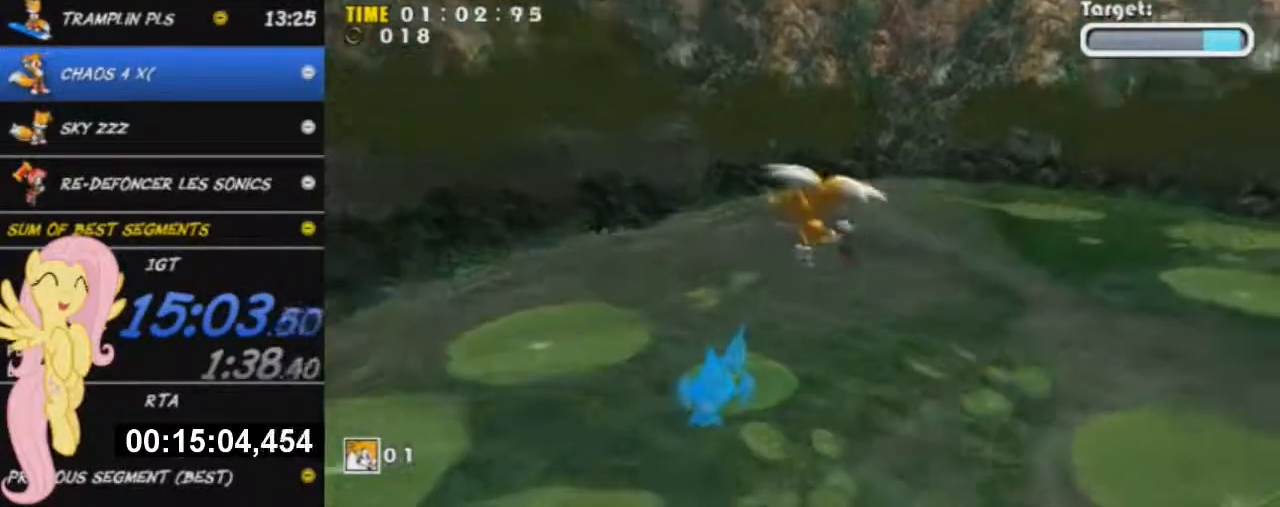
{"buttons": ["A"], "left_stick": "up-right", "events": [[17, "left_stick", "up-left"], [117, "left_stick", "up-right"], [201, "left_stick", "down-right"], [301, "left_stick", "down-left"], [451, "left_stick", "up-right"]]}
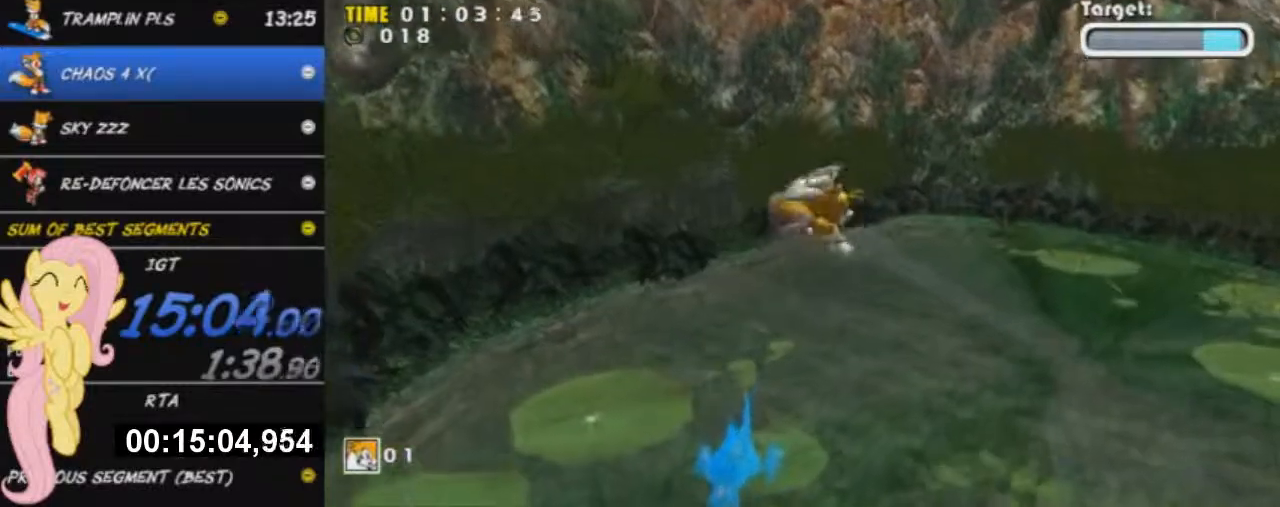
{"buttons": [], "left_stick": "right", "events": [[117, "left_stick", "right"], [484, "A", "up"]]}
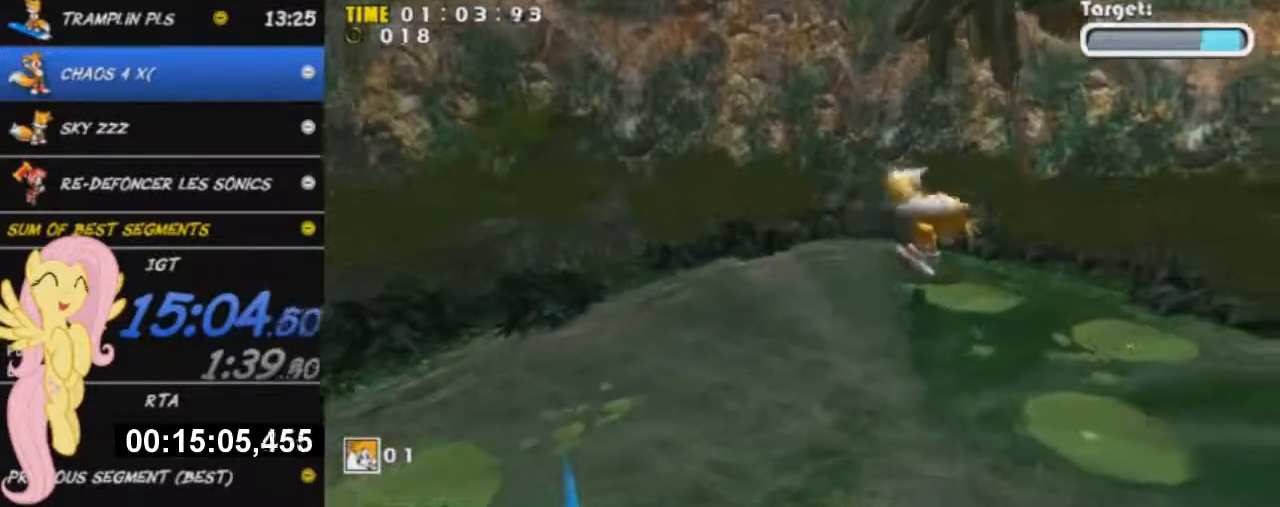
{"buttons": [], "left_stick": "up-right", "events": [[317, "left_stick", "up-right"]]}
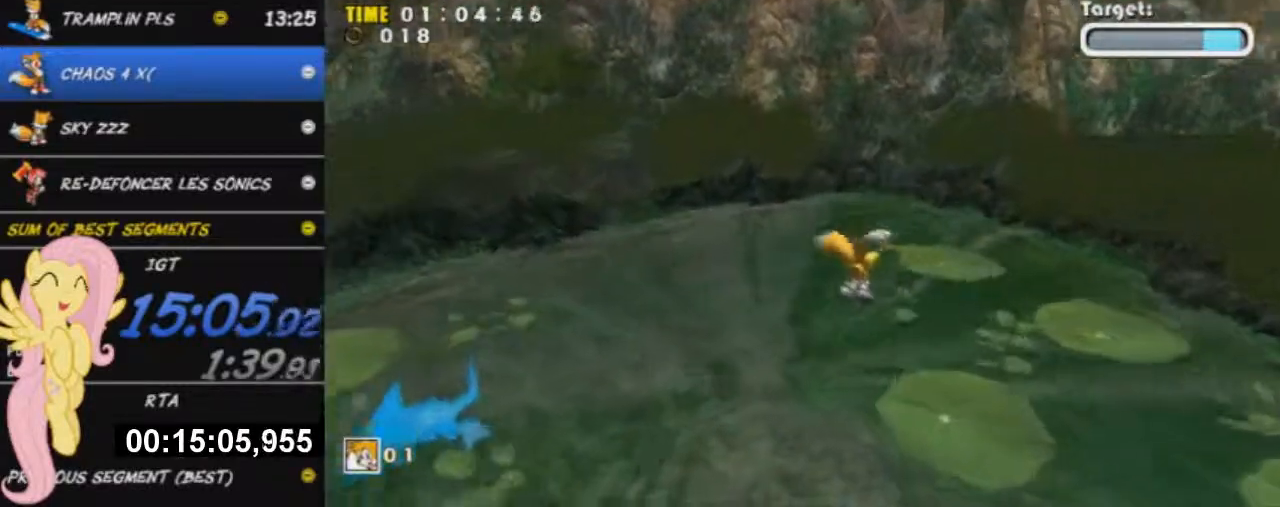
{"buttons": ["X"], "left_stick": "down", "events": [[250, "left_stick", "center"], [384, "X", "down"], [467, "left_stick", "down"]]}
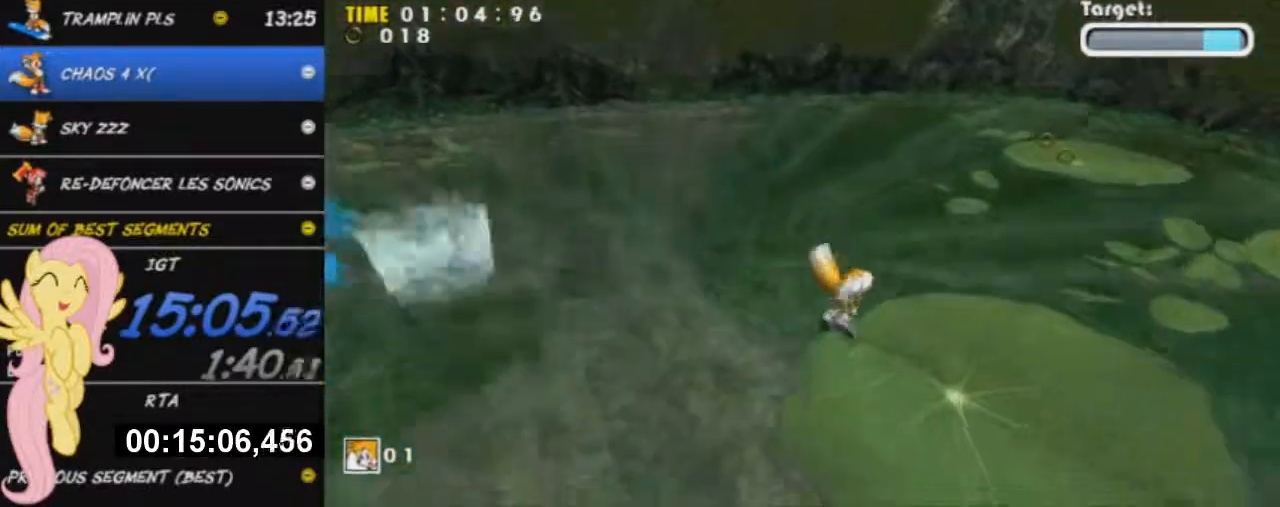
{"buttons": ["A"], "left_stick": "center", "events": [[217, "left_stick", "center"], [267, "X", "up"], [401, "A", "down"]]}
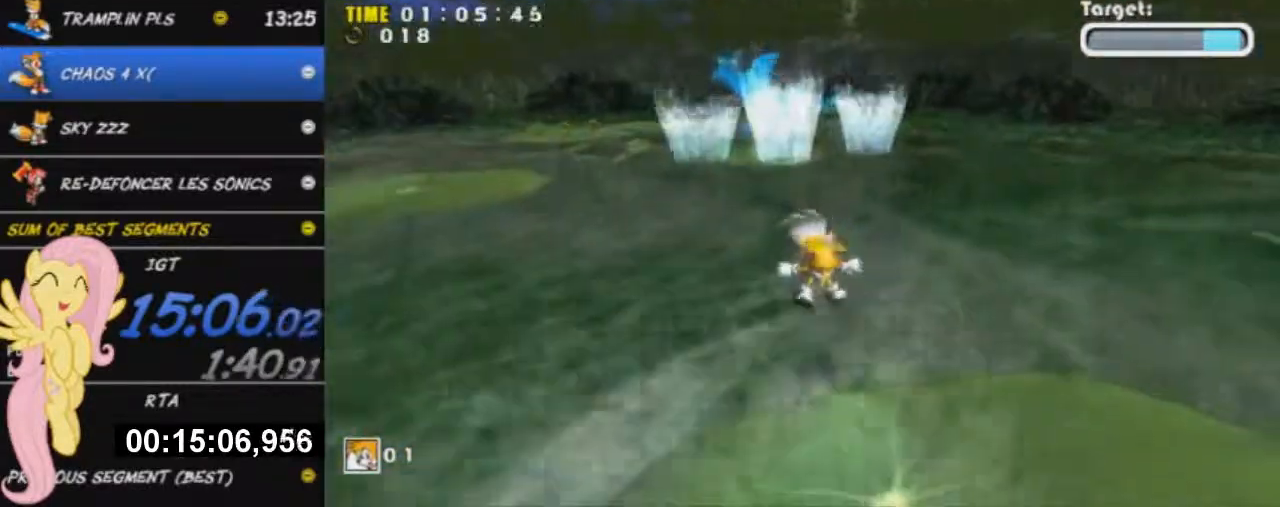
{"buttons": ["A"], "left_stick": "left", "events": [[50, "A", "up"], [100, "A", "down"], [117, "left_stick", "left"]]}
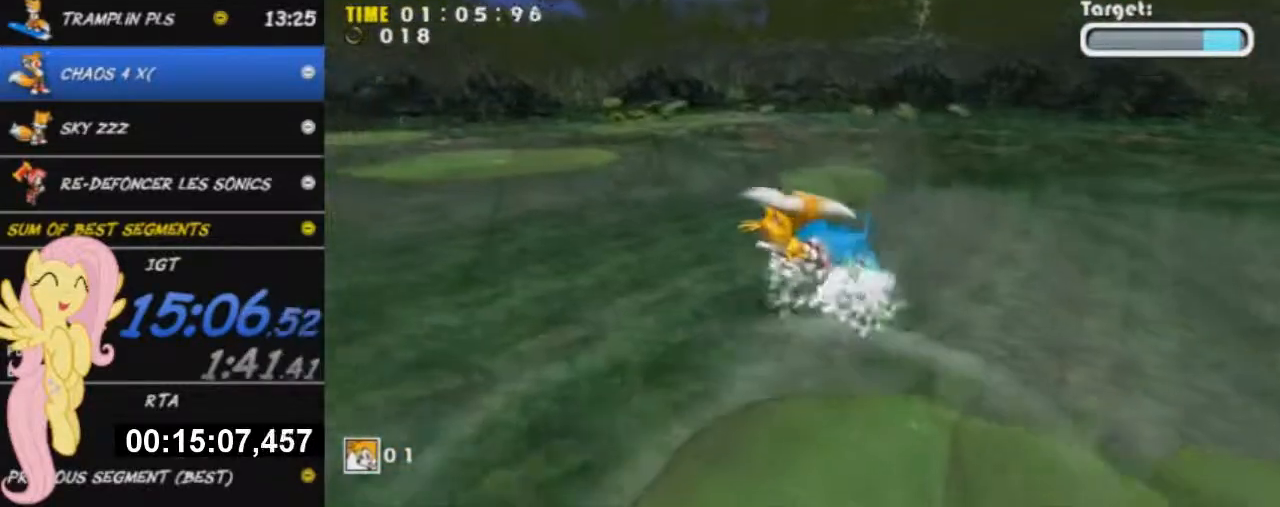
{"buttons": ["A"], "left_stick": "up-left", "events": [[384, "left_stick", "up-left"]]}
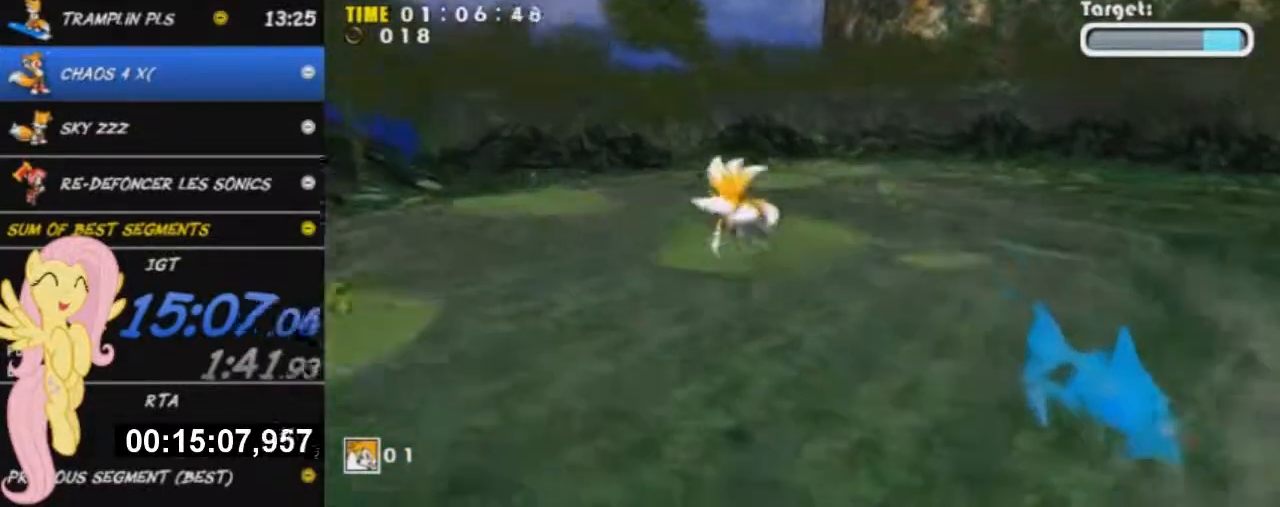
{"buttons": ["X"], "left_stick": "right", "events": [[150, "A", "up"], [183, "left_stick", "up"], [284, "X", "down"], [484, "left_stick", "right"]]}
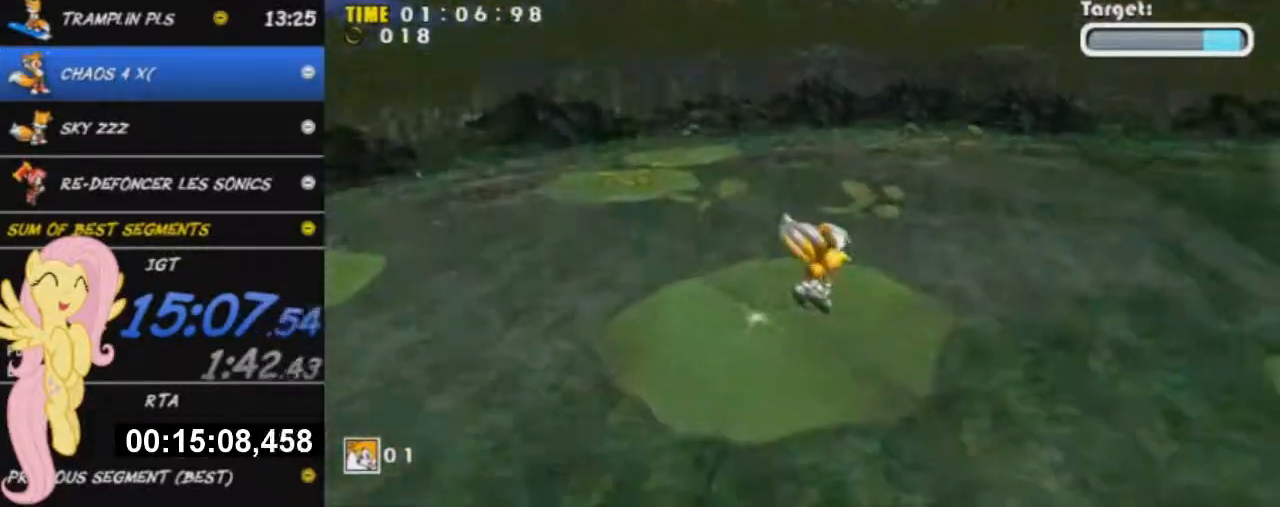
{"buttons": ["A"], "left_stick": "left", "events": [[34, "left_stick", "center"], [201, "left_stick", "left"], [384, "X", "up"], [484, "A", "down"]]}
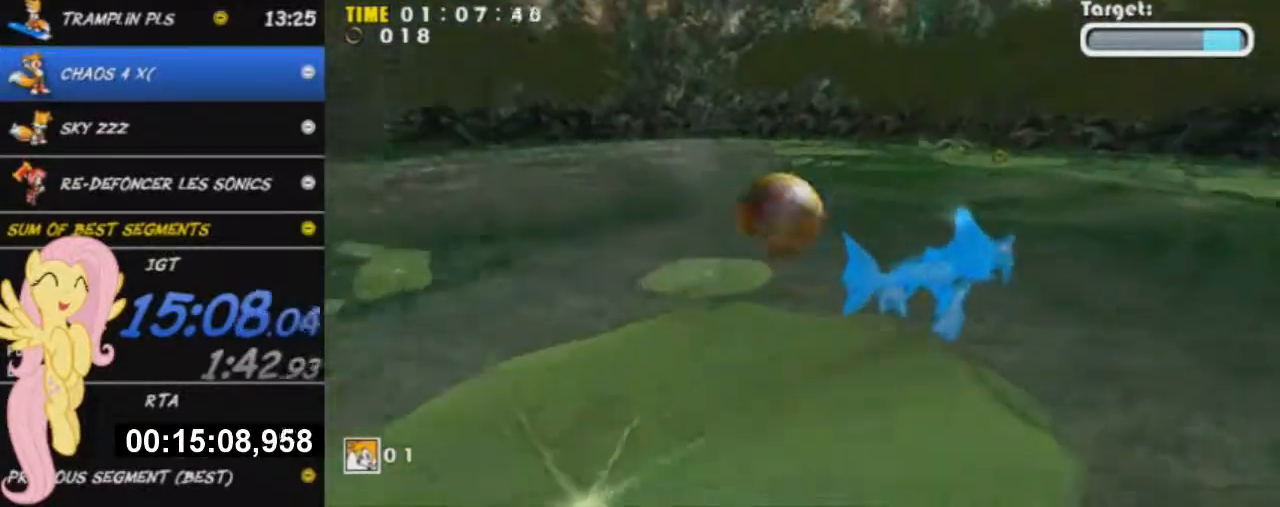
{"buttons": ["A"], "left_stick": "down-left", "events": [[50, "left_stick", "down-left"], [83, "A", "up"], [200, "A", "down"]]}
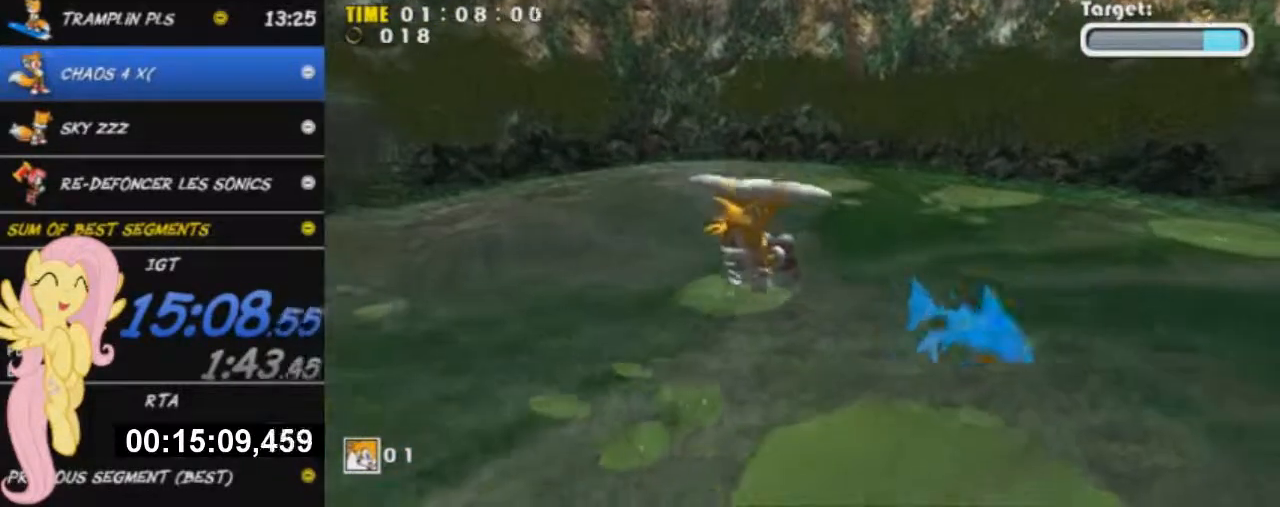
{"buttons": ["A"], "left_stick": "center", "events": [[84, "A", "up"], [184, "left_stick", "center"], [234, "A", "down"]]}